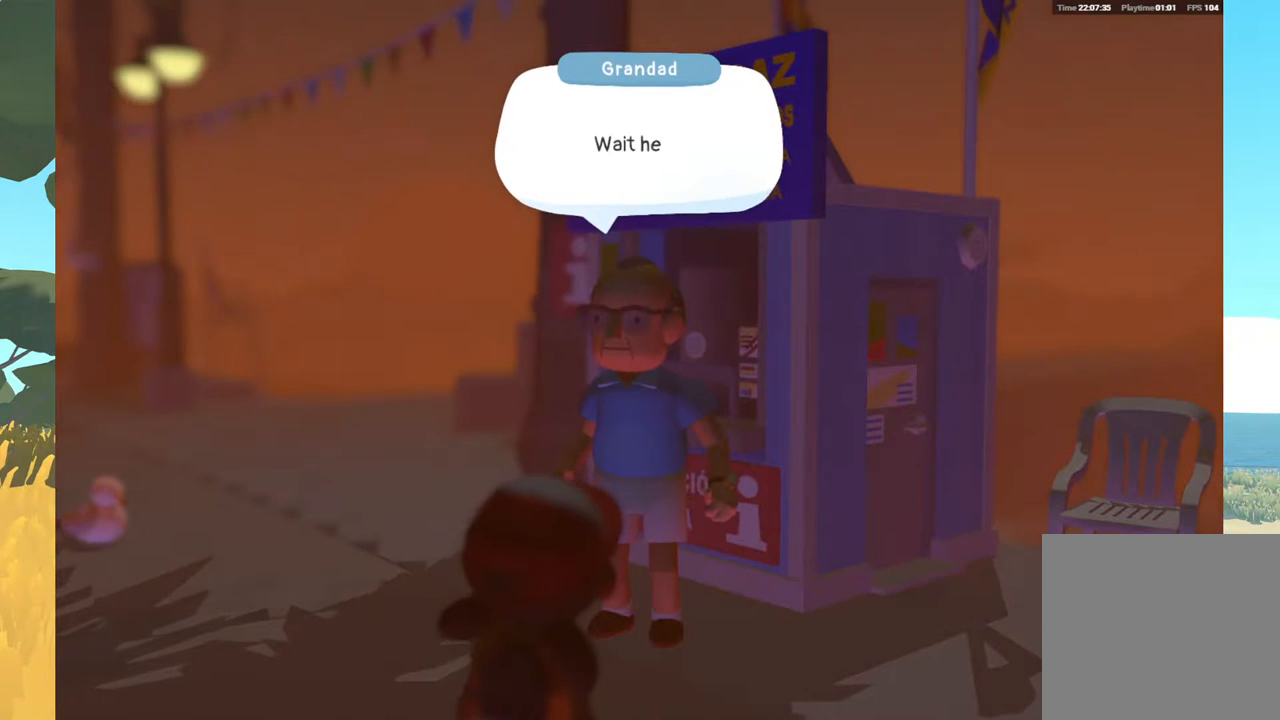
Gameplay with a controller (Xbox layout); each line is a JSON object with the inputs held at the frame after it. "events" lists button and stick changes between this image and that frame as [ms after this image, input, new state], when the widget could be followed in between.
{"buttons": [], "left_stick": "center", "right_stick": "center", "events": [[300, "A", "down"], [483, "A", "up"]]}
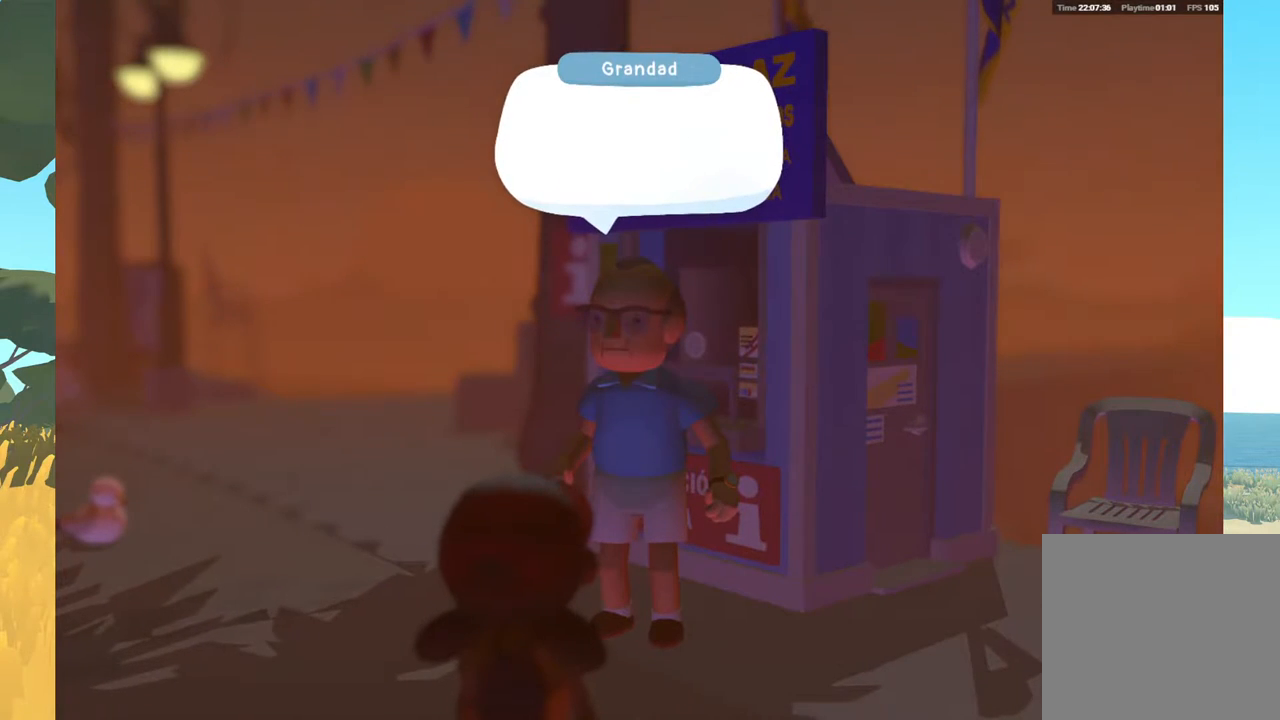
{"buttons": ["A"], "left_stick": "center", "right_stick": "center", "events": [[483, "A", "down"]]}
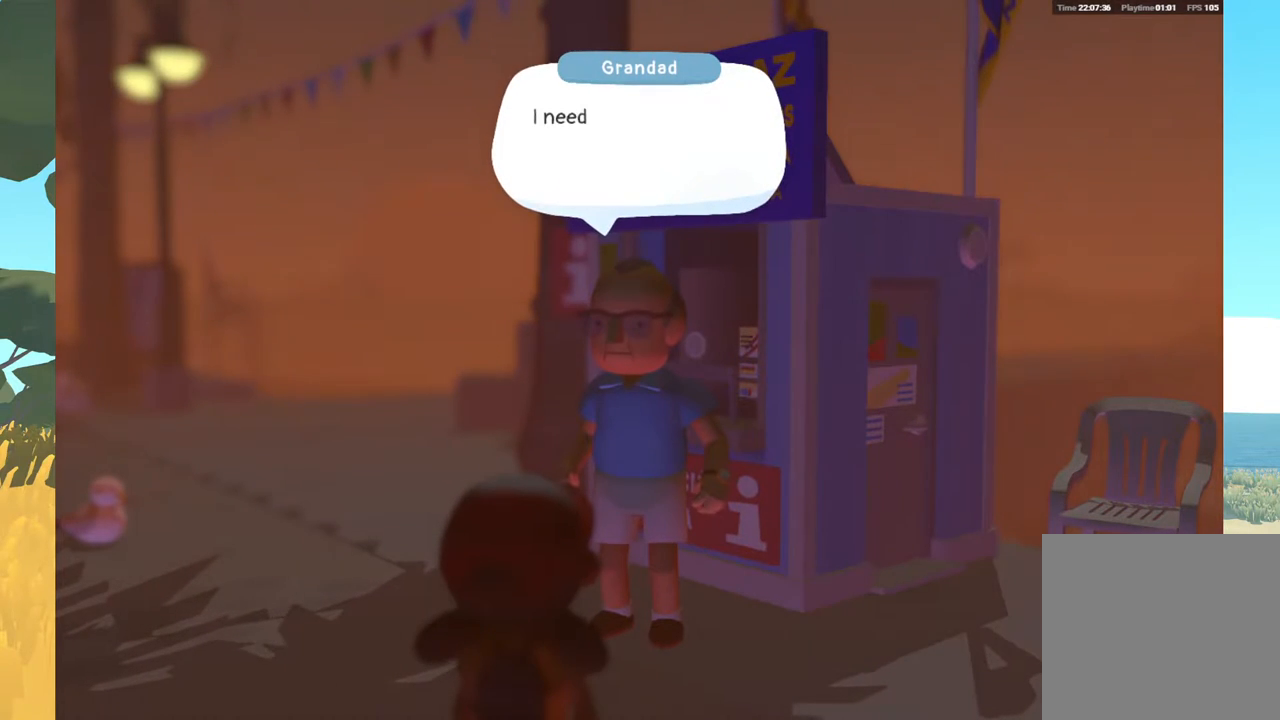
{"buttons": [], "left_stick": "center", "right_stick": "center", "events": [[333, "A", "up"]]}
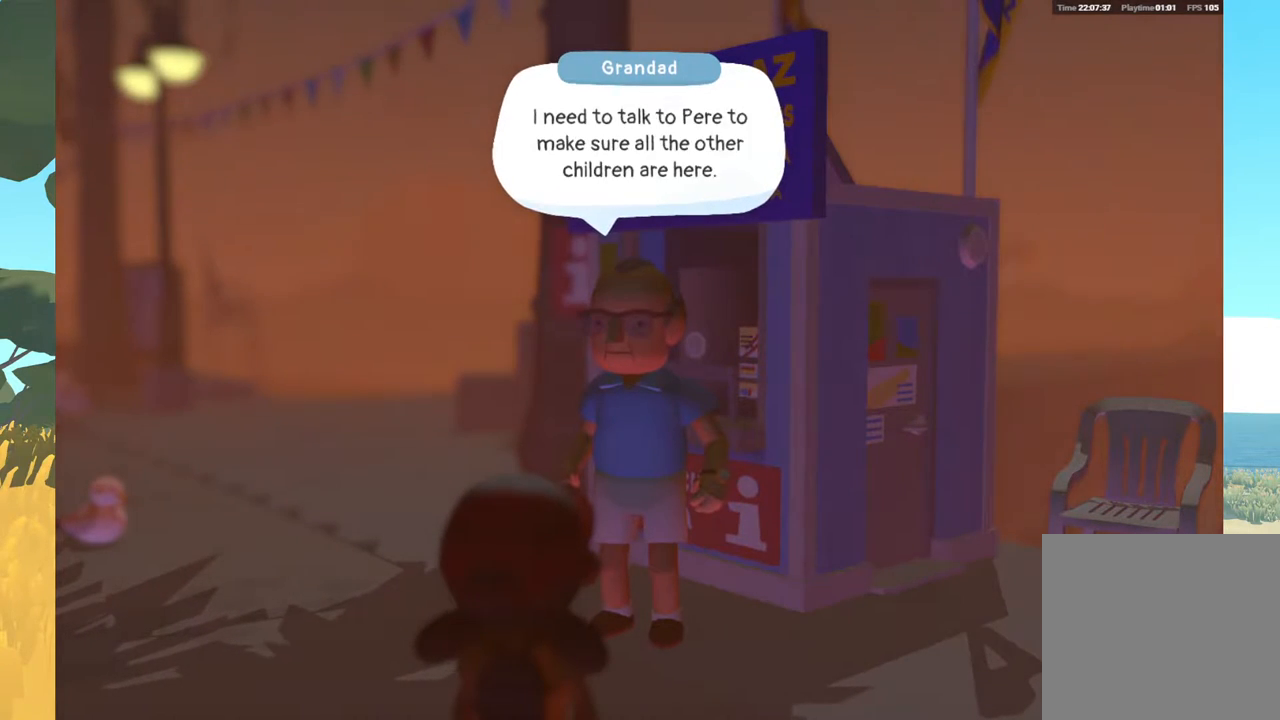
{"buttons": [], "left_stick": "center", "right_stick": "center", "events": []}
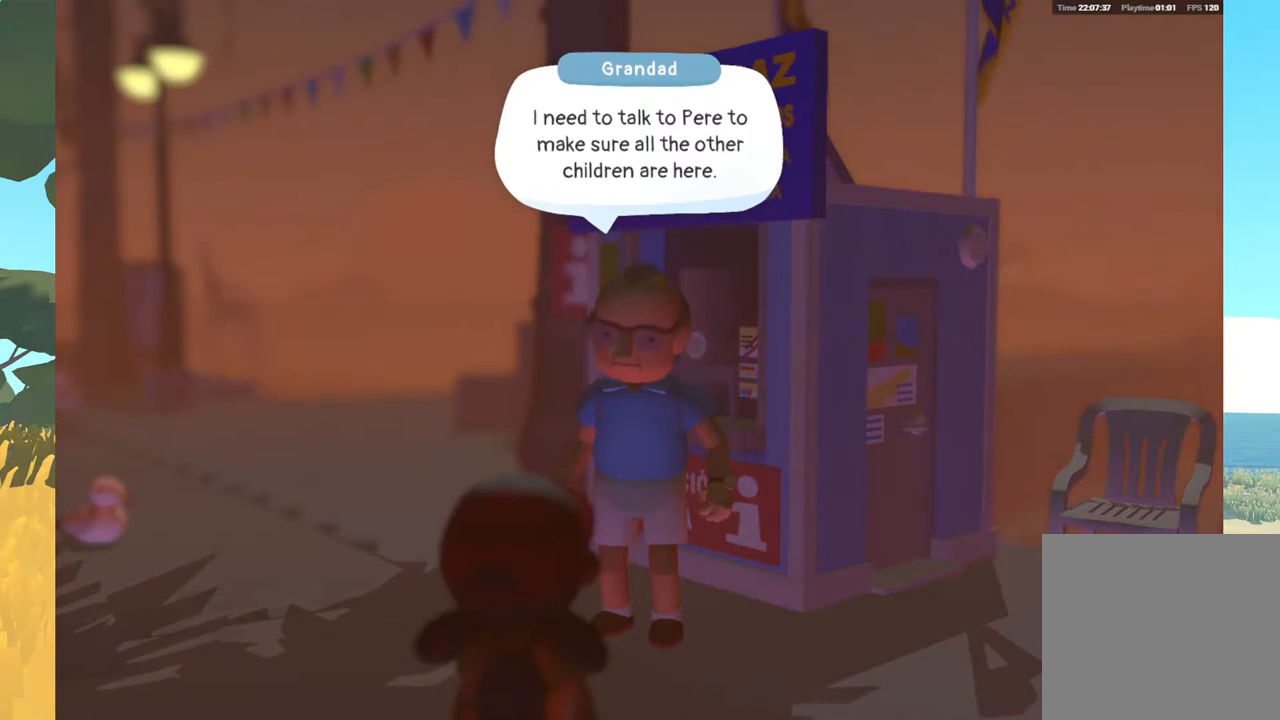
{"buttons": ["A"], "left_stick": "center", "right_stick": "center", "events": [[300, "A", "down"]]}
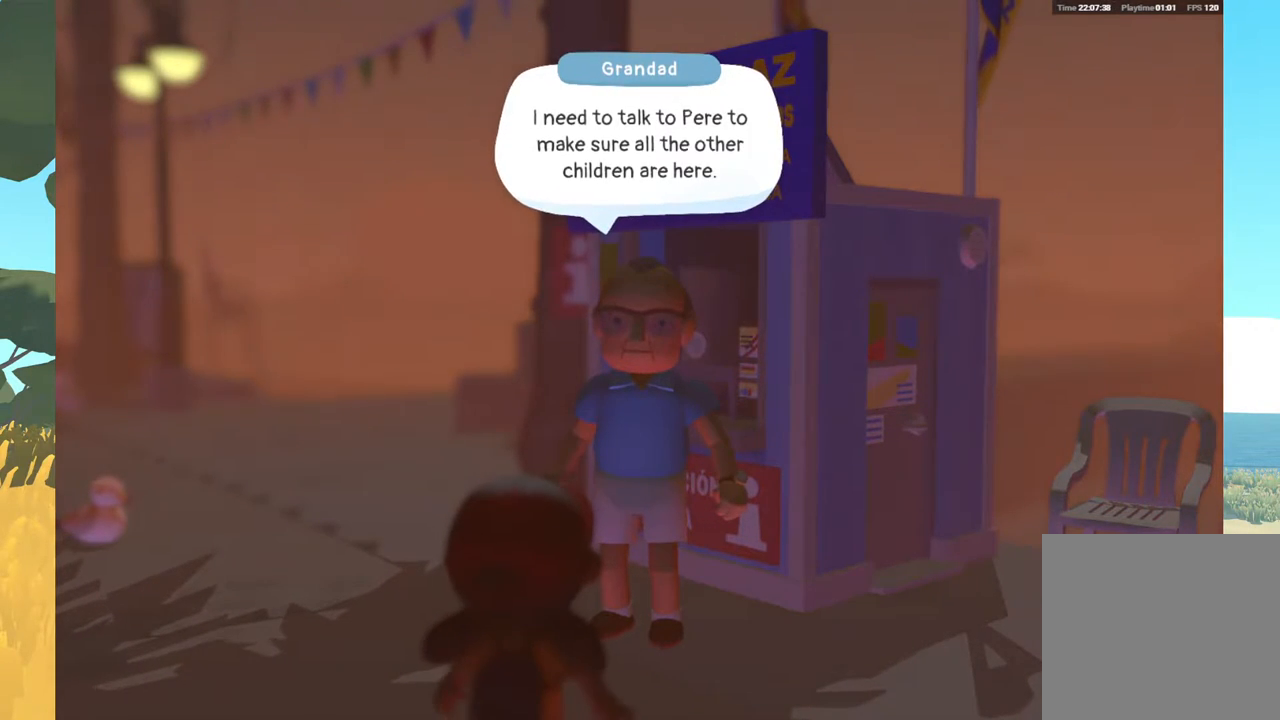
{"buttons": [], "left_stick": "center", "right_stick": "center", "events": [[100, "A", "up"]]}
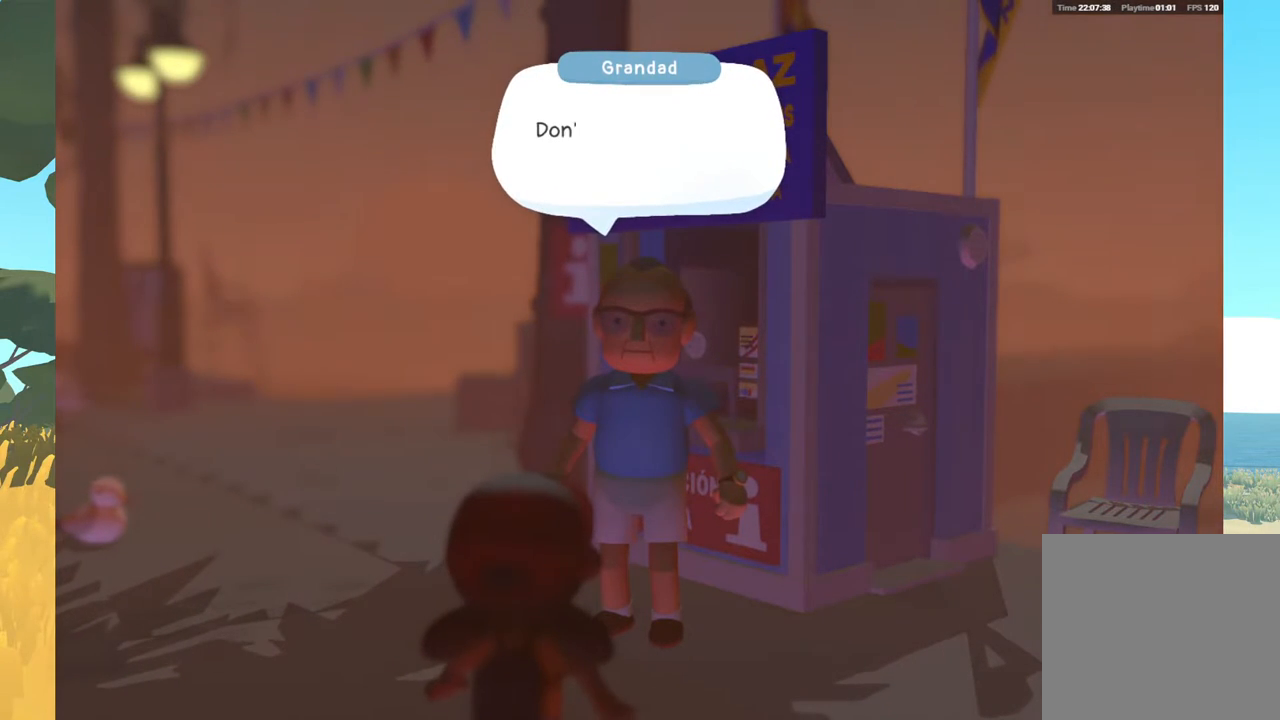
{"buttons": [], "left_stick": "center", "right_stick": "center", "events": [[33, "A", "down"], [417, "A", "up"]]}
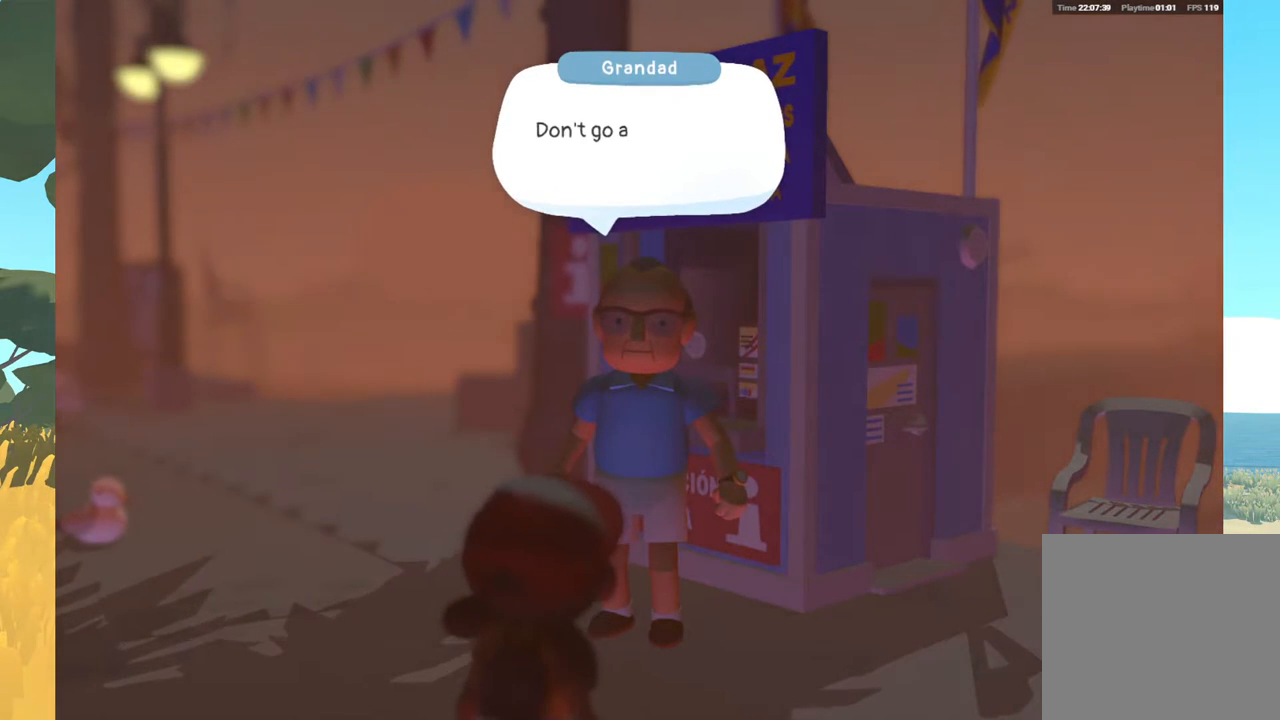
{"buttons": [], "left_stick": "center", "right_stick": "center", "events": [[200, "A", "down"], [450, "A", "up"]]}